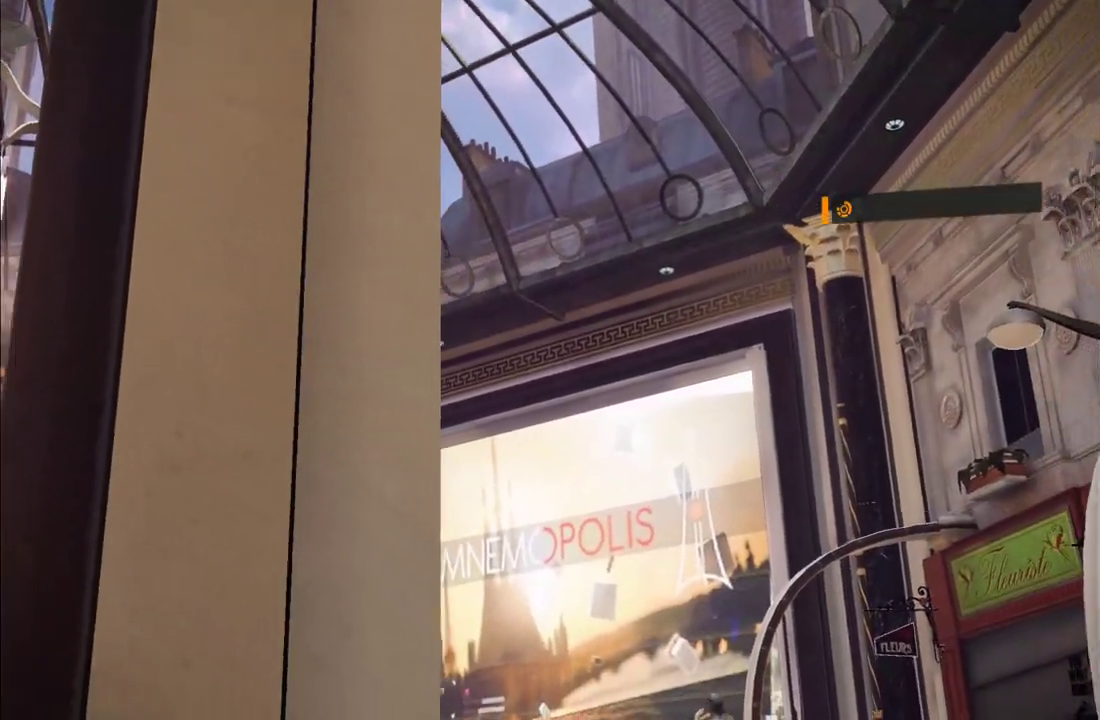
Gameplay with a controller (Xbox layout); each line is a JSON object with the inputs held at the frame after it. "events" lists button and stick changes between this image and that frame as [ms after this image, input, new state], when the widget could be followed in between. This overlay highlights the sticks when they move; stick clicks (L3 R3) are not distinguishable. Not read: L3 R3.
{"buttons": [], "left_stick": "up", "right_stick": "center", "events": [[500, "left_stick", "up"]]}
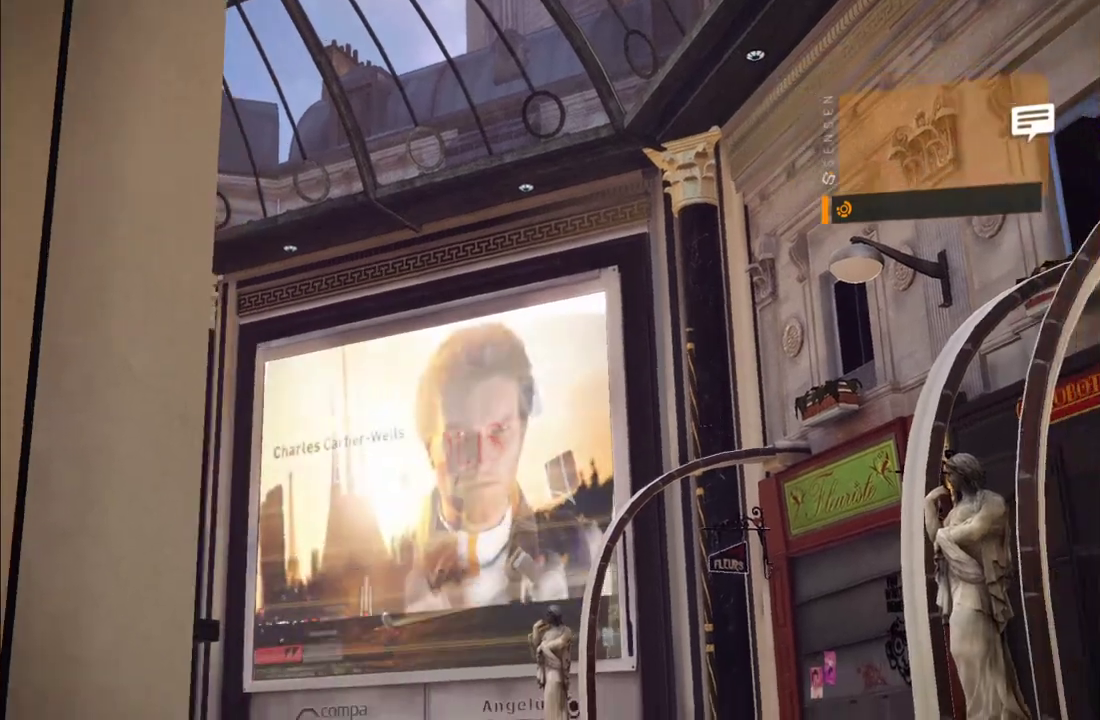
{"buttons": [], "left_stick": "up", "right_stick": "center", "events": [[50, "right_stick", "down"], [333, "right_stick", "center"]]}
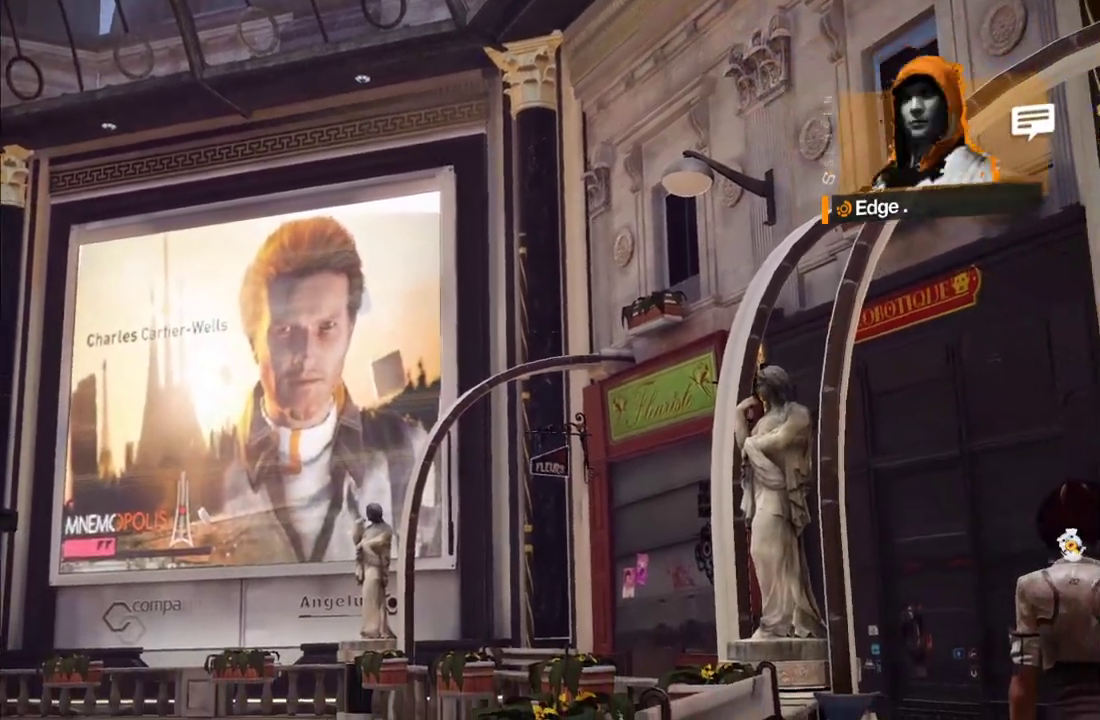
{"buttons": [], "left_stick": "up", "right_stick": "center", "events": []}
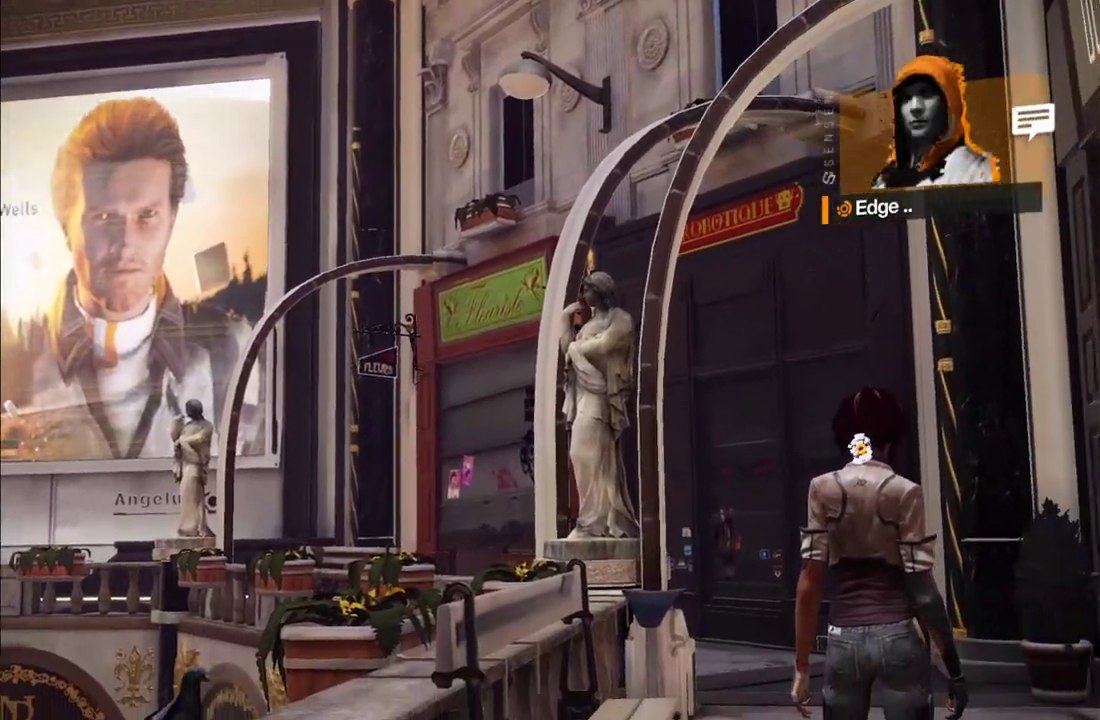
{"buttons": [], "left_stick": "up", "right_stick": "center", "events": [[217, "right_stick", "down-left"], [417, "right_stick", "center"]]}
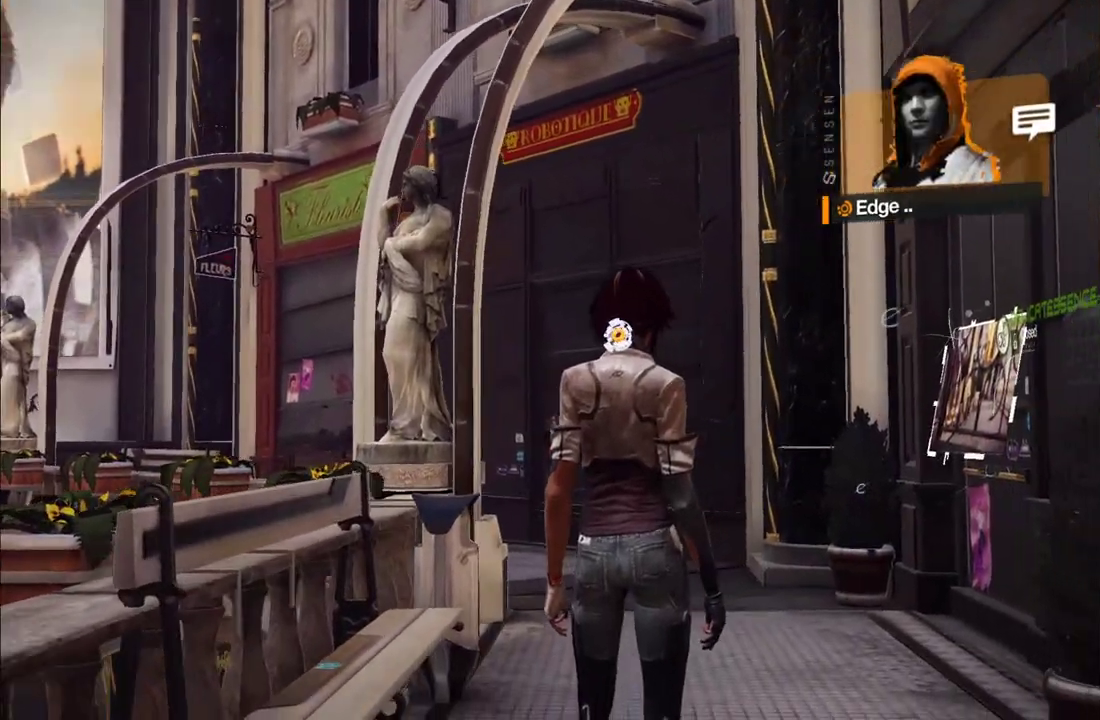
{"buttons": [], "left_stick": "up", "right_stick": "center", "events": [[17, "A", "down"], [133, "A", "up"], [217, "A", "down"], [317, "A", "up"], [367, "A", "down"], [483, "A", "up"]]}
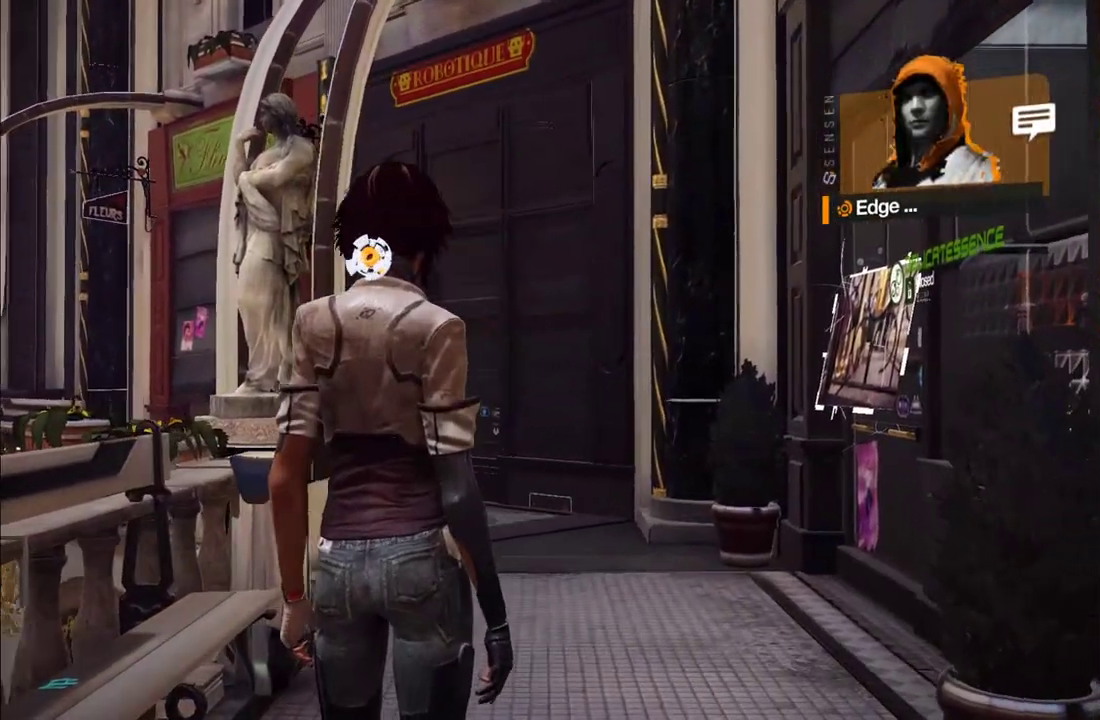
{"buttons": [], "left_stick": "up", "right_stick": "center", "events": [[67, "A", "down"], [133, "A", "up"]]}
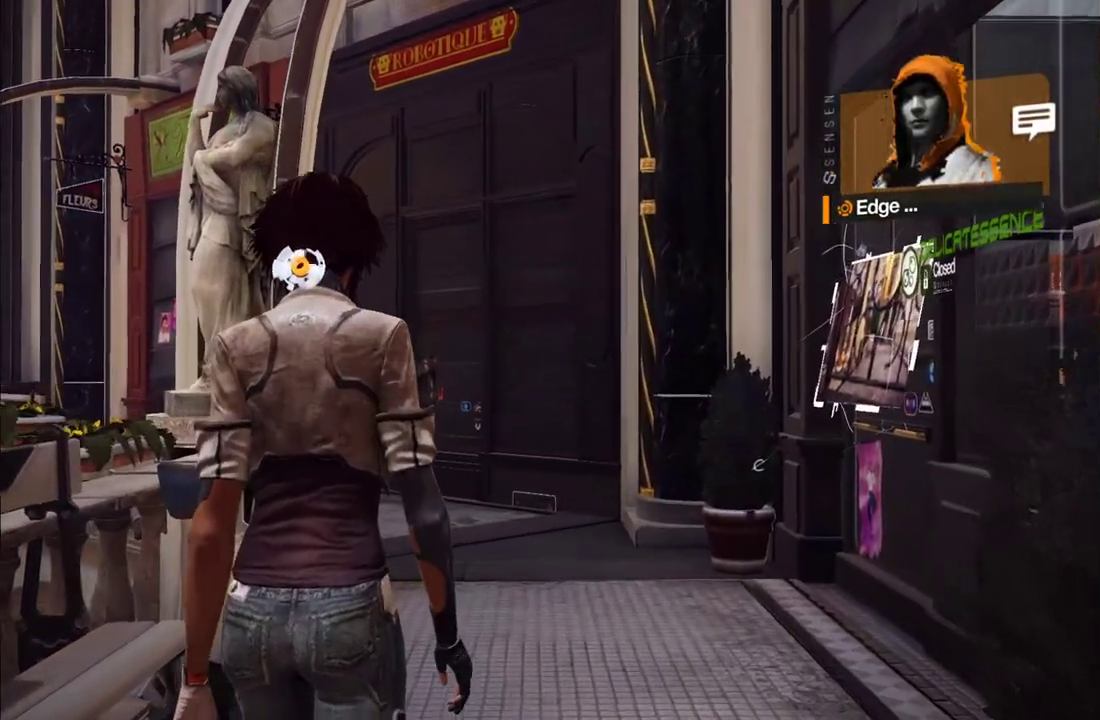
{"buttons": [], "left_stick": "up", "right_stick": "center", "events": [[117, "A", "down"], [233, "A", "up"]]}